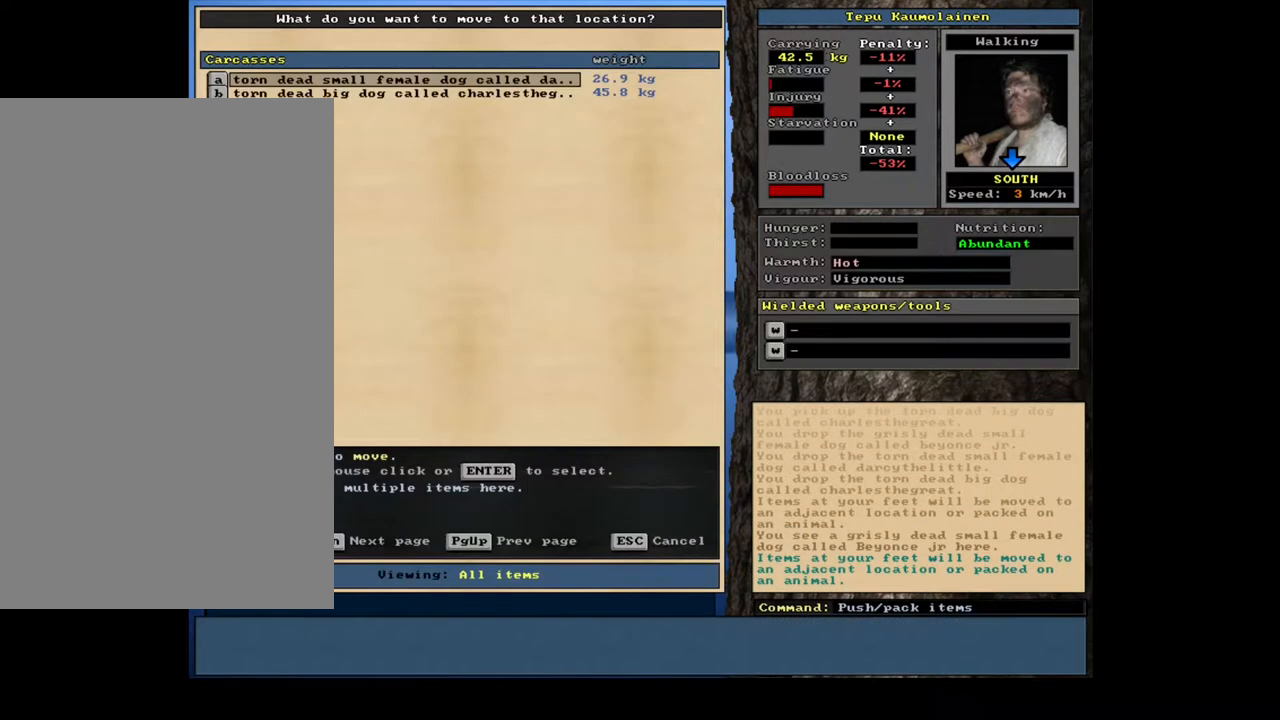
Gameplay with keyboard and mouse; each line is a JSON object with the keys and mouse buttons held at the frame after it. "events" lists presses ("down") and releases ("up") of ".", "/", "0", "1", "2", "3", "4", "5", "6", "7", "8", "9", "a", "alt_l", "alt_r", "b", "backspace", "c", "caps_lock", "ctrl_l", "ctrl_r", "d", "down", "e", "equals", "escape", "f", "f1", "f10", "f11", "f12", "f2", "f3", "f4", "f5", "f6", "f7", "f8", "f9", "g", "h", "i", "j", "k", "l", "left", "m", "minus", "n", "num0", "num1", "num2", "num3", "num4", "num5", "num6", "num7", "num8", "num9", "o", "p", "q", "r", "return", "right", "s", "shift_l", "shift_r", "space", "super", "t", "tab", "tilde", "u", "up", "v", "w", "x", "y", "z", "mouse_left", "mouse_wheel", "mouse_right", "mouse_mb4" and "mouse_mb5" between this image and that frame as [ms after this image, input, new state], when the widget could be followed in between. "mouse_left", "mouse_wheel", "mouse_right", "mouse_mb4", "mouse_mb5" = the "left", "wheel", "right", "mb4", "mb5" buttons of the "mouse" list. No other keys are recorded. "wheel" means that the mouse wheel is clicked or scrolled. Mouse movement is not recorded. Not read: other_keys.
{"keys": [], "mouse": [], "events": [[167, "num2", "down"], [233, "num2", "up"]]}
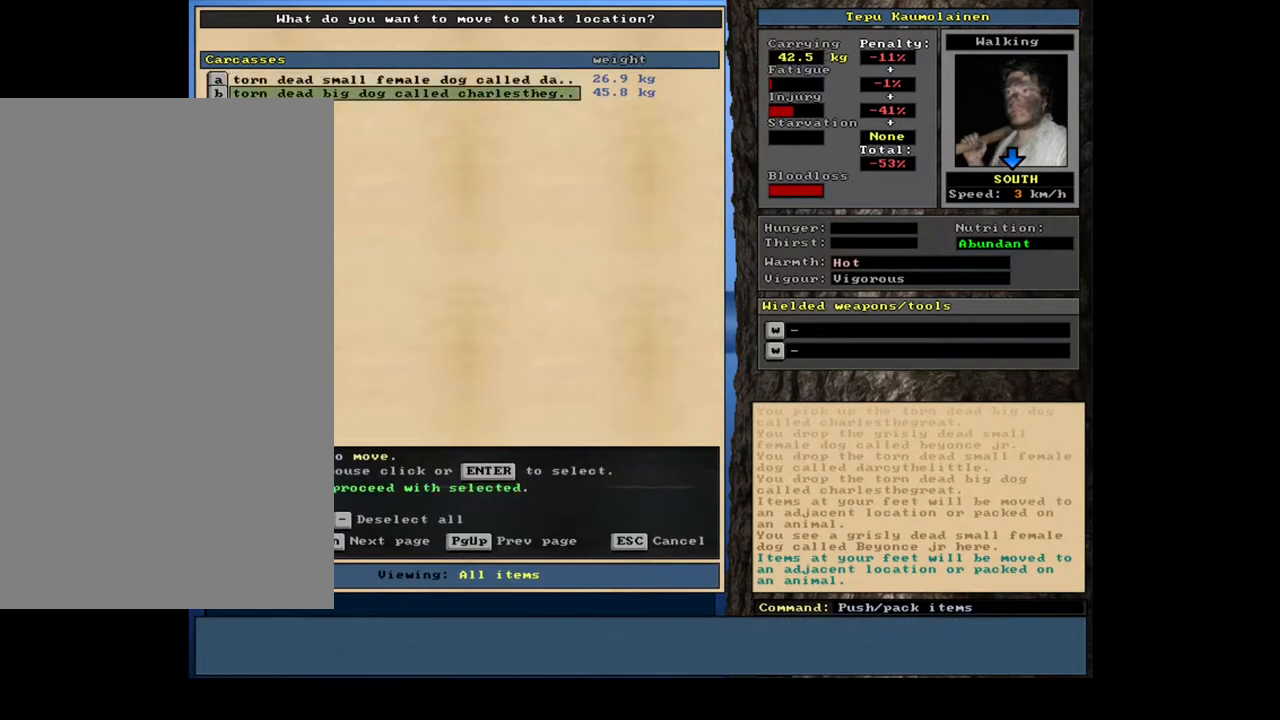
{"keys": [], "mouse": [], "events": [[17, "space", "down"], [133, "space", "up"]]}
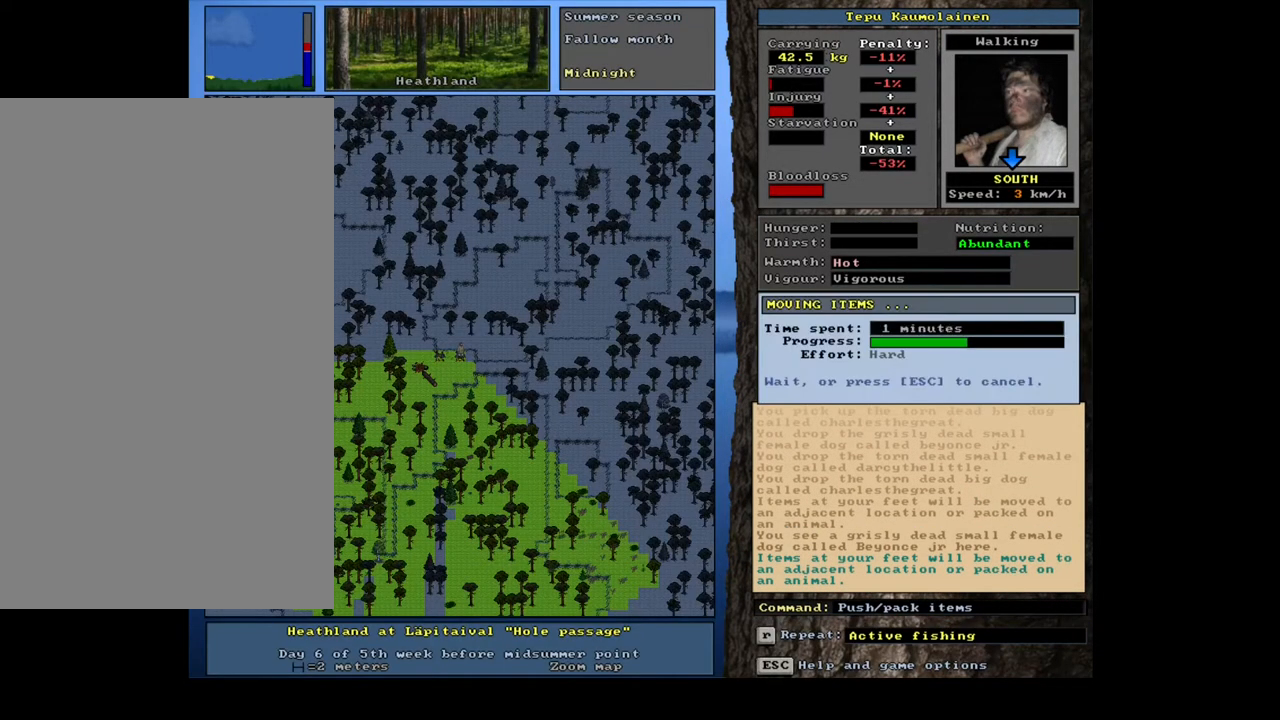
{"keys": [], "mouse": [], "events": []}
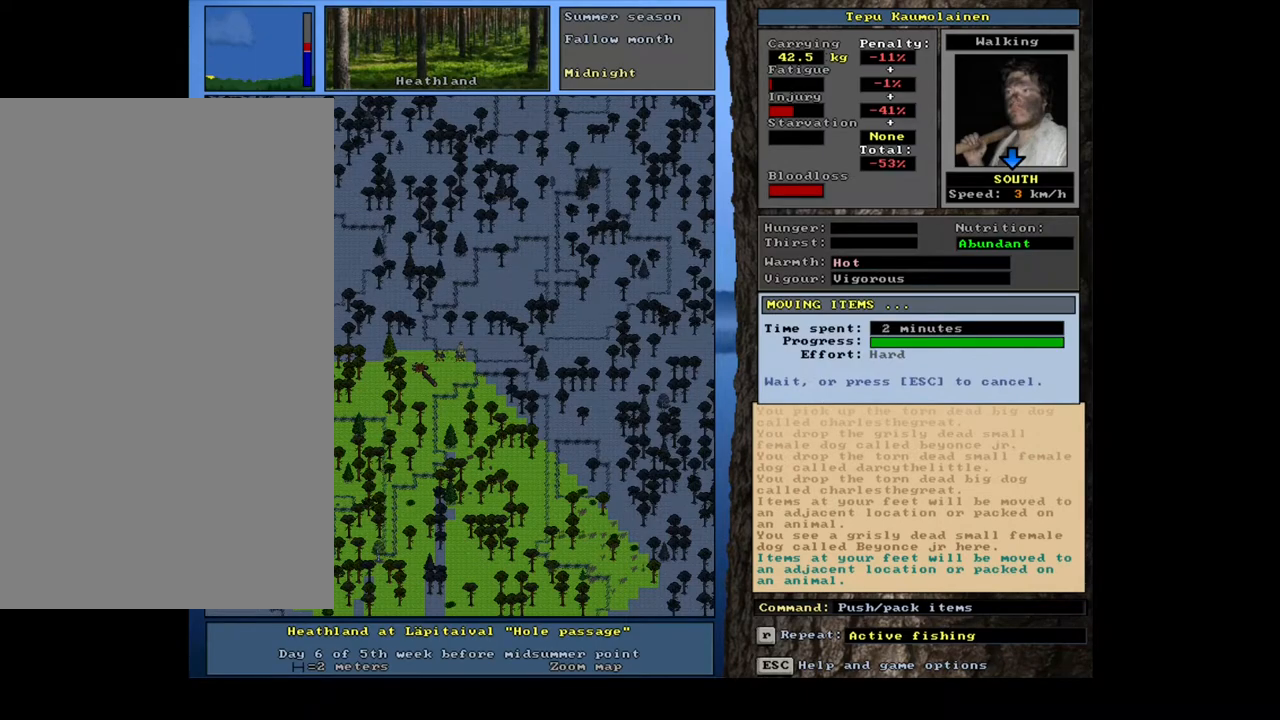
{"keys": [], "mouse": [], "events": []}
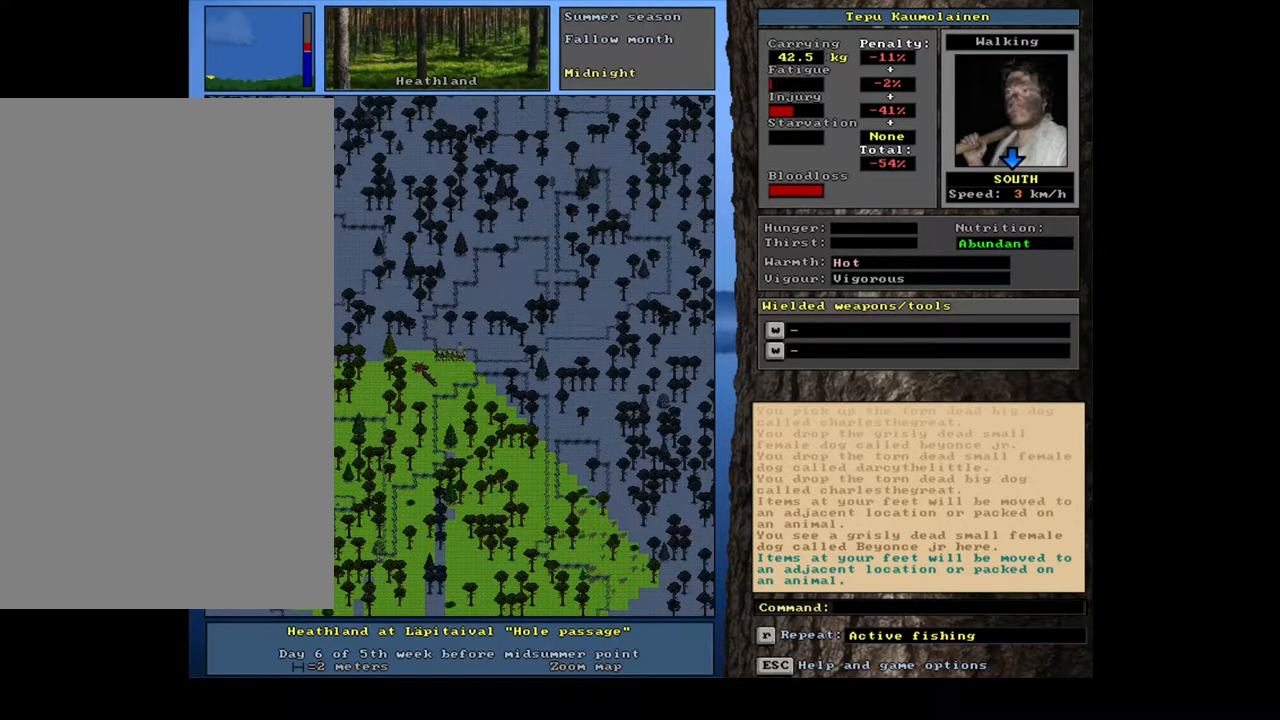
{"keys": [], "mouse": [], "events": []}
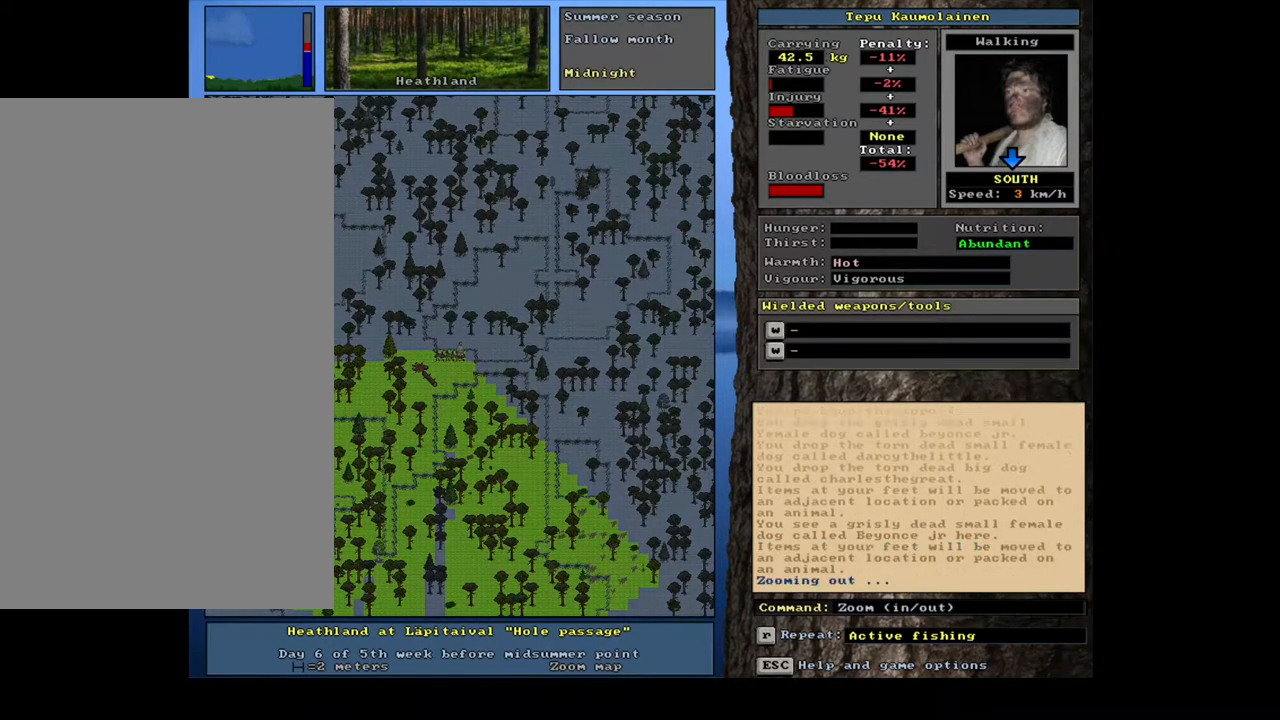
{"keys": [], "mouse": [], "events": []}
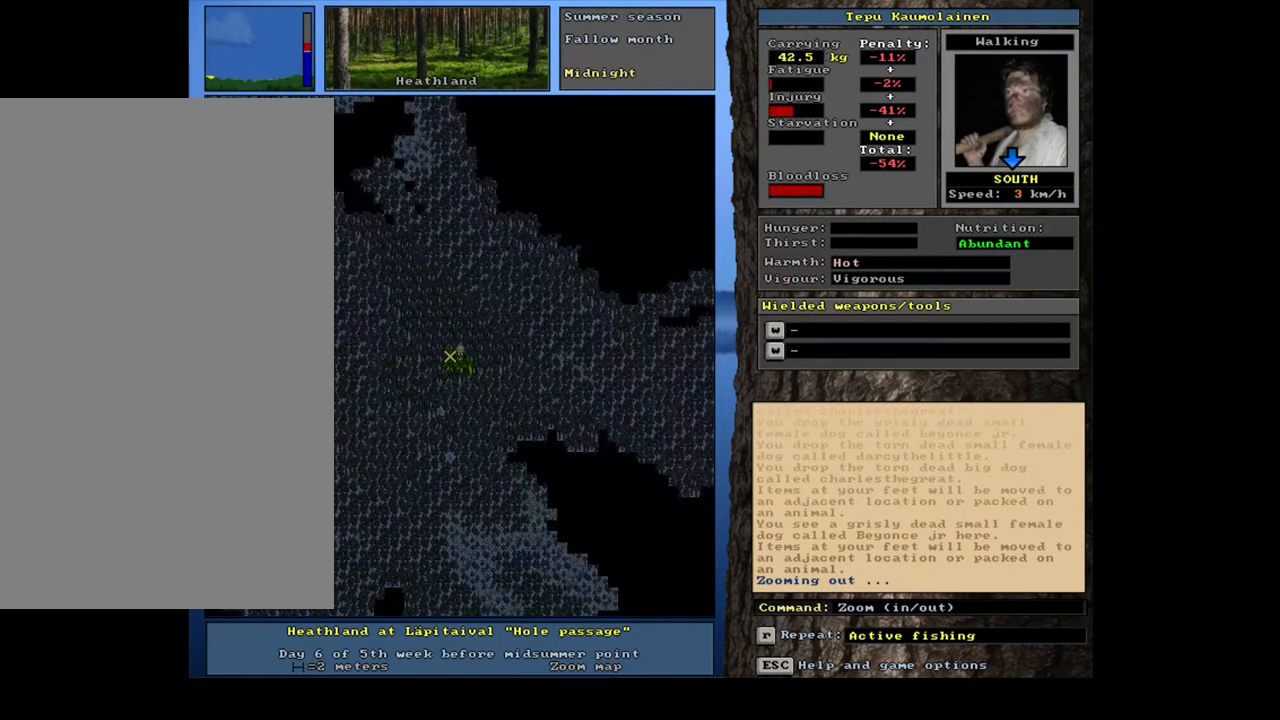
{"keys": ["ctrl_l"], "mouse": [], "events": [[367, "ctrl_l", "down"]]}
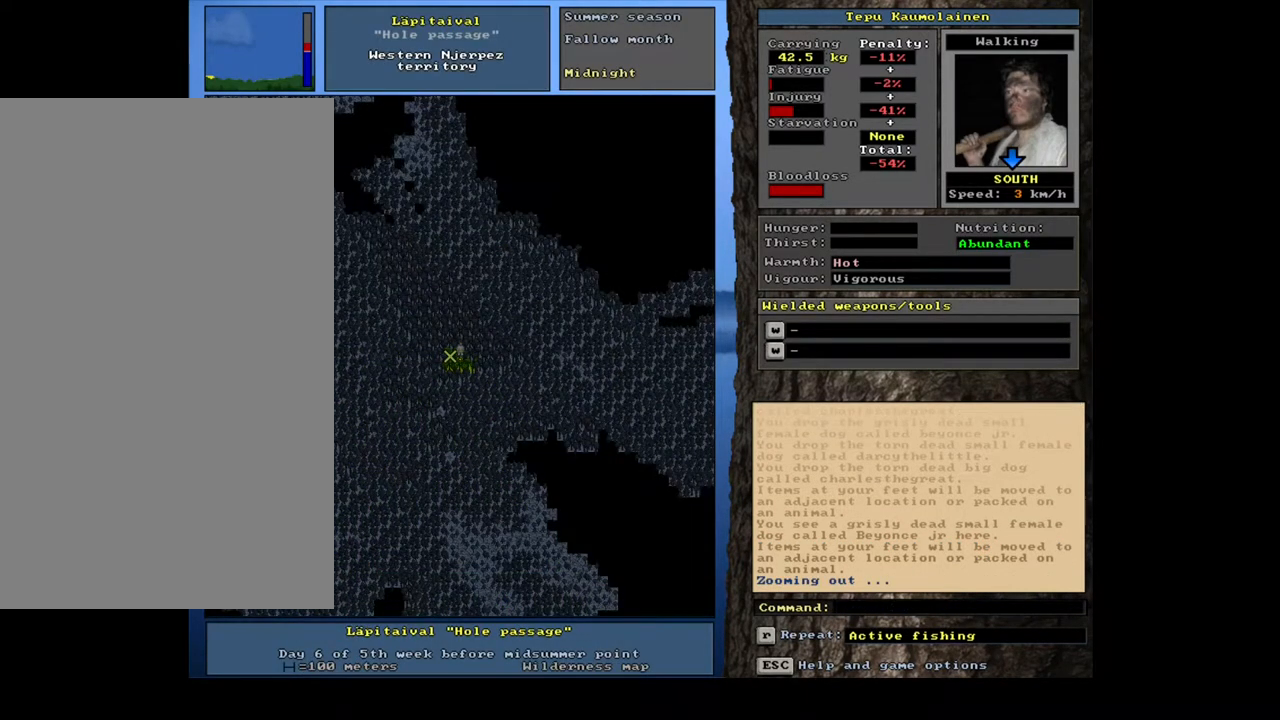
{"keys": ["ctrl_l", "num4"], "mouse": [], "events": [[67, "ctrl_l", "up"], [117, "num6", "down"], [183, "num6", "up"], [300, "num6", "down"], [367, "ctrl_l", "down"], [367, "num6", "up"], [450, "num4", "down"]]}
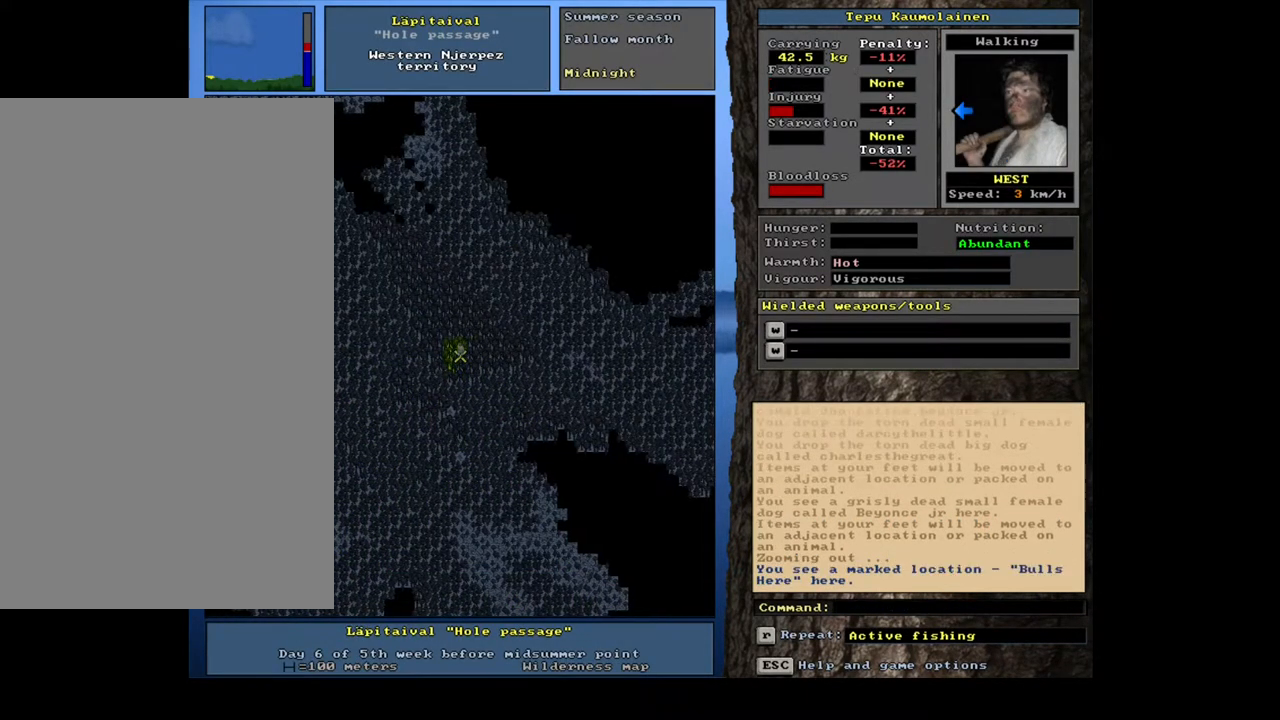
{"keys": ["ctrl_l"], "mouse": [], "events": [[50, "num4", "up"], [117, "num4", "down"], [233, "num4", "up"], [283, "num4", "down"], [417, "num4", "up"]]}
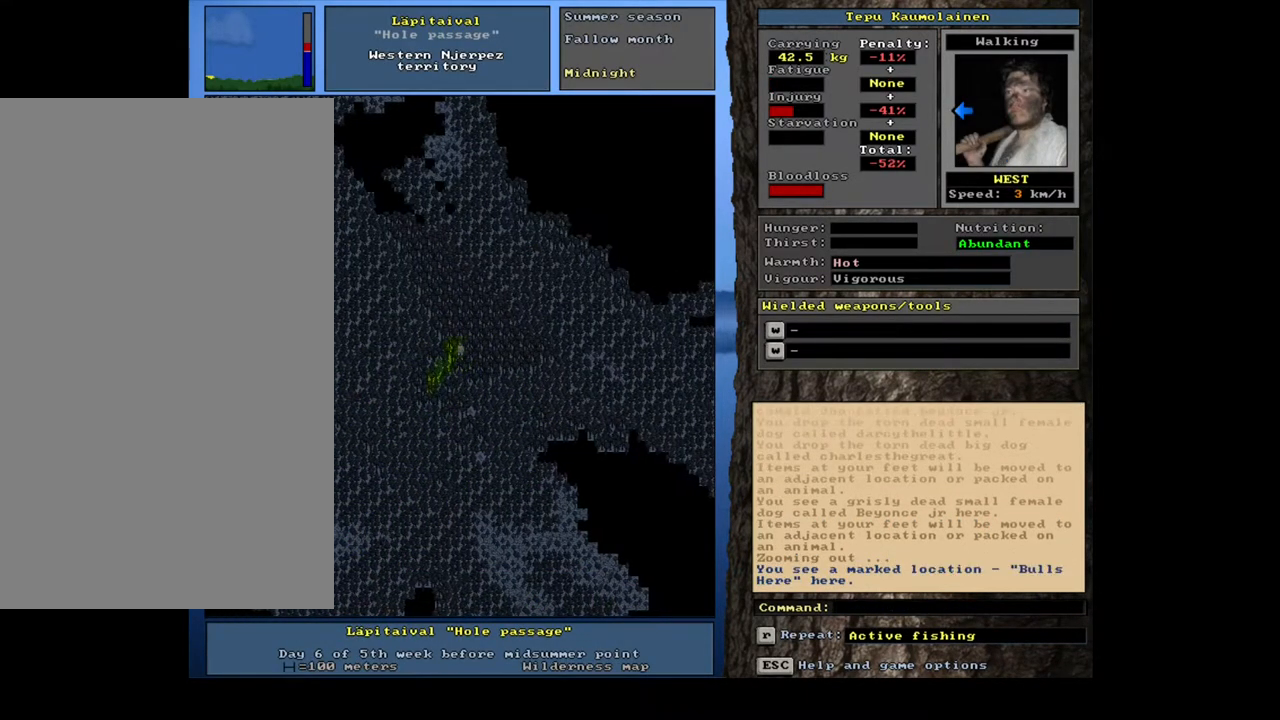
{"keys": ["ctrl_l", "num4"], "mouse": [], "events": [[33, "num4", "down"], [117, "num4", "up"], [500, "num4", "down"]]}
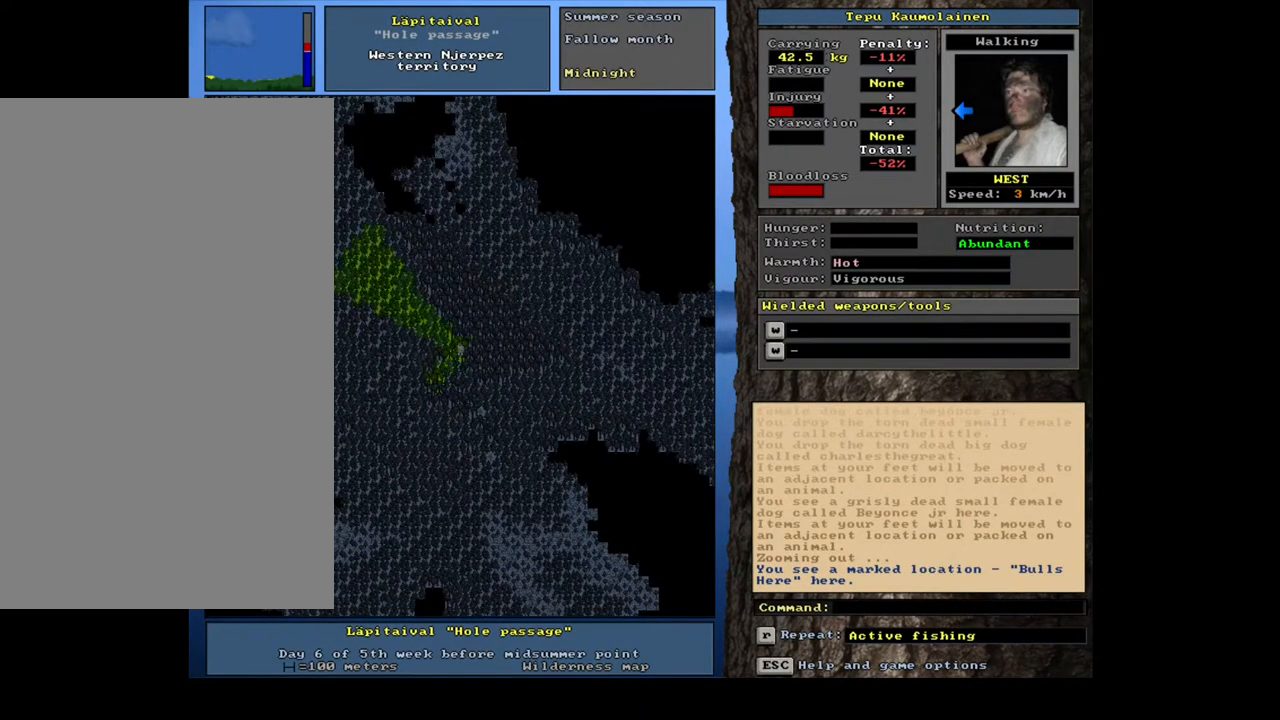
{"keys": ["ctrl_l", "num4"], "mouse": [], "events": [[133, "num4", "up"], [483, "num4", "down"]]}
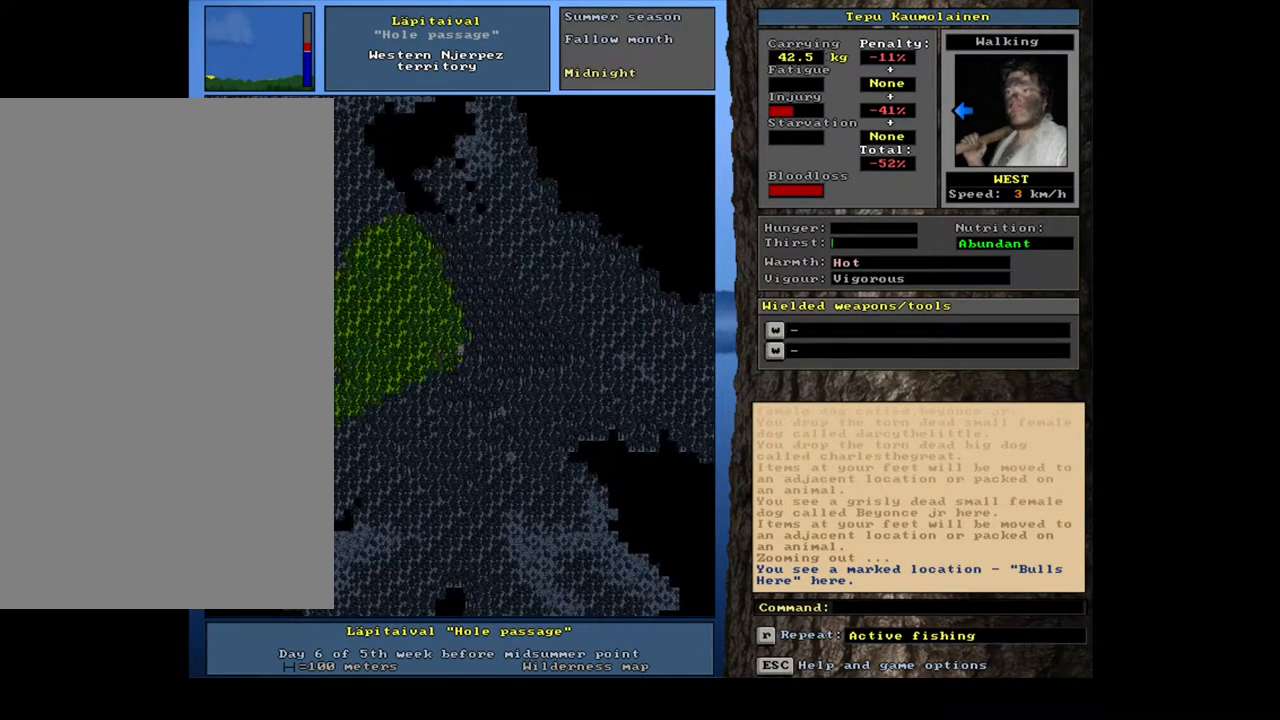
{"keys": ["ctrl_l"], "mouse": [], "events": [[100, "num4", "up"]]}
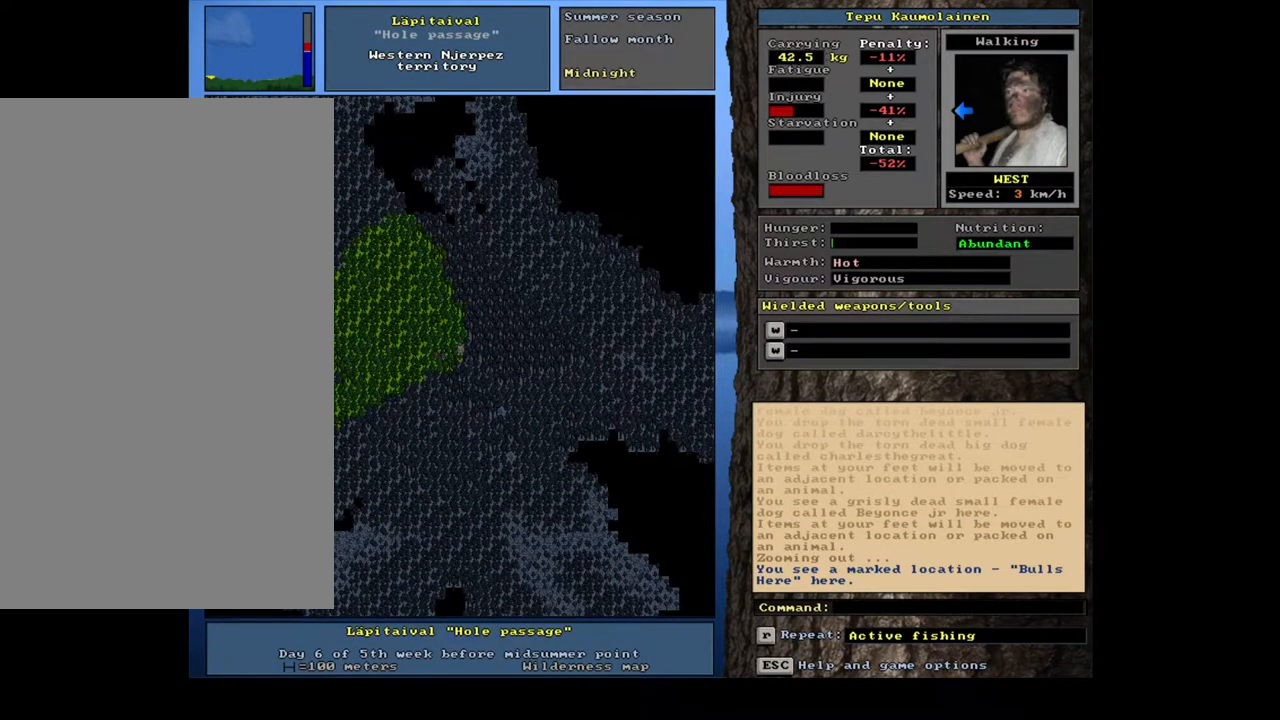
{"keys": ["ctrl_l", "num4"], "mouse": [], "events": [[483, "num4", "down"]]}
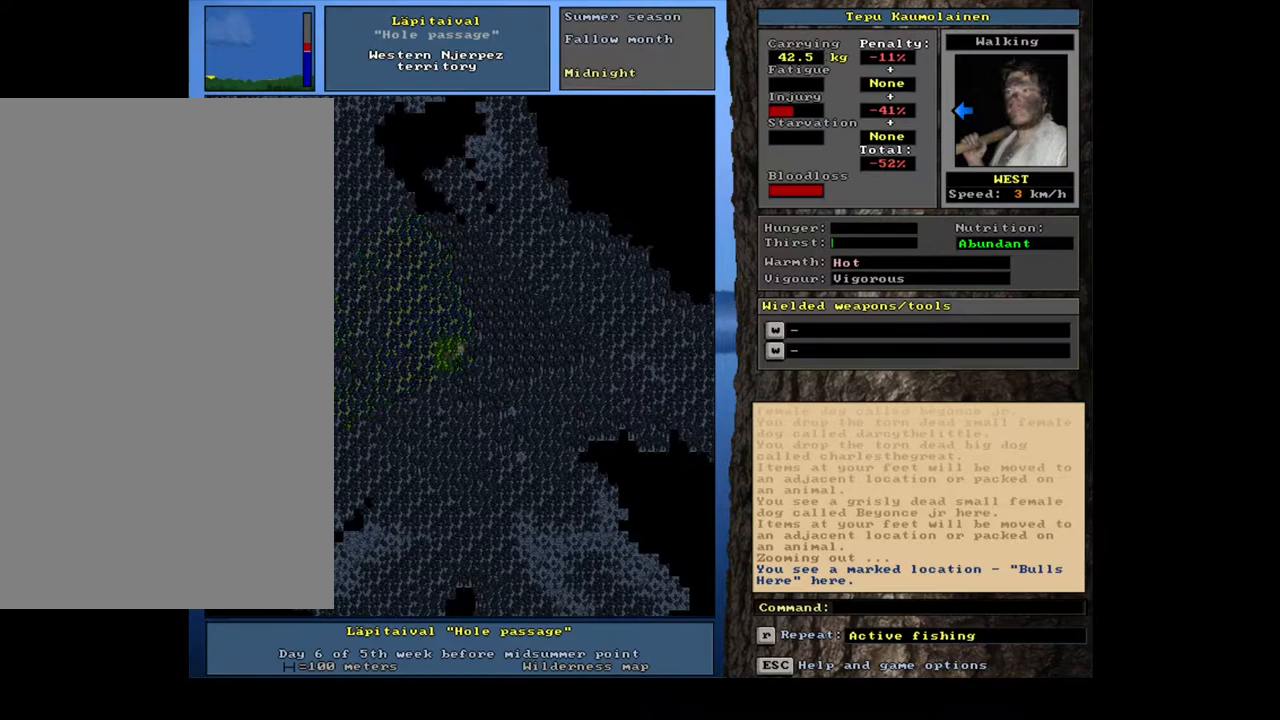
{"keys": ["ctrl_l", "num7"], "mouse": [], "events": [[67, "num4", "up"], [433, "num7", "down"]]}
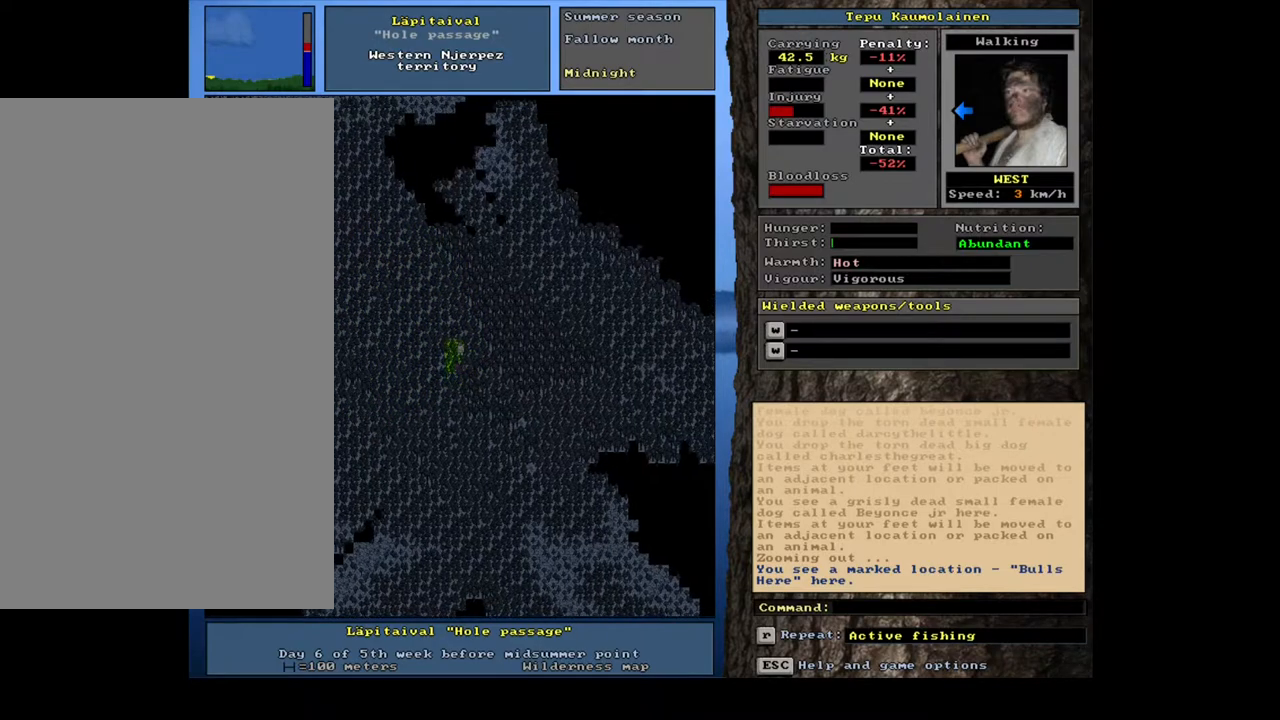
{"keys": ["ctrl_l"], "mouse": [], "events": [[67, "num7", "up"]]}
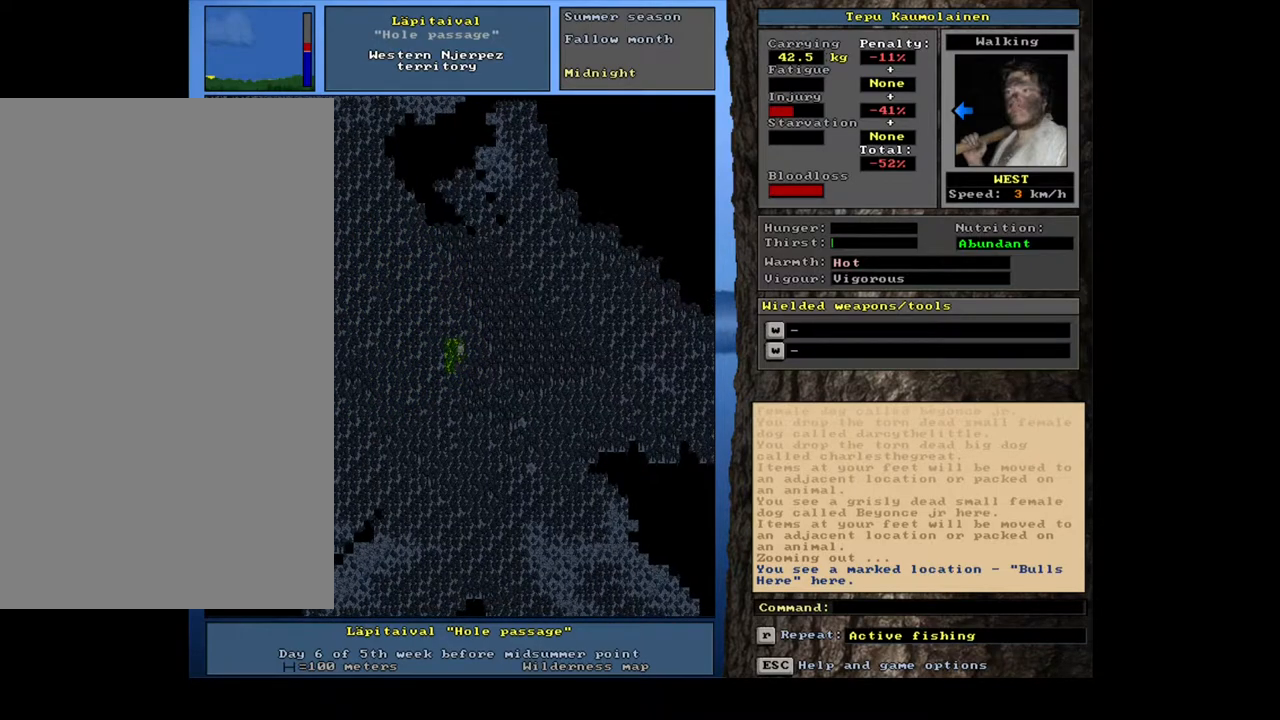
{"keys": ["ctrl_l"], "mouse": [], "events": [[333, "num4", "down"], [433, "num4", "up"]]}
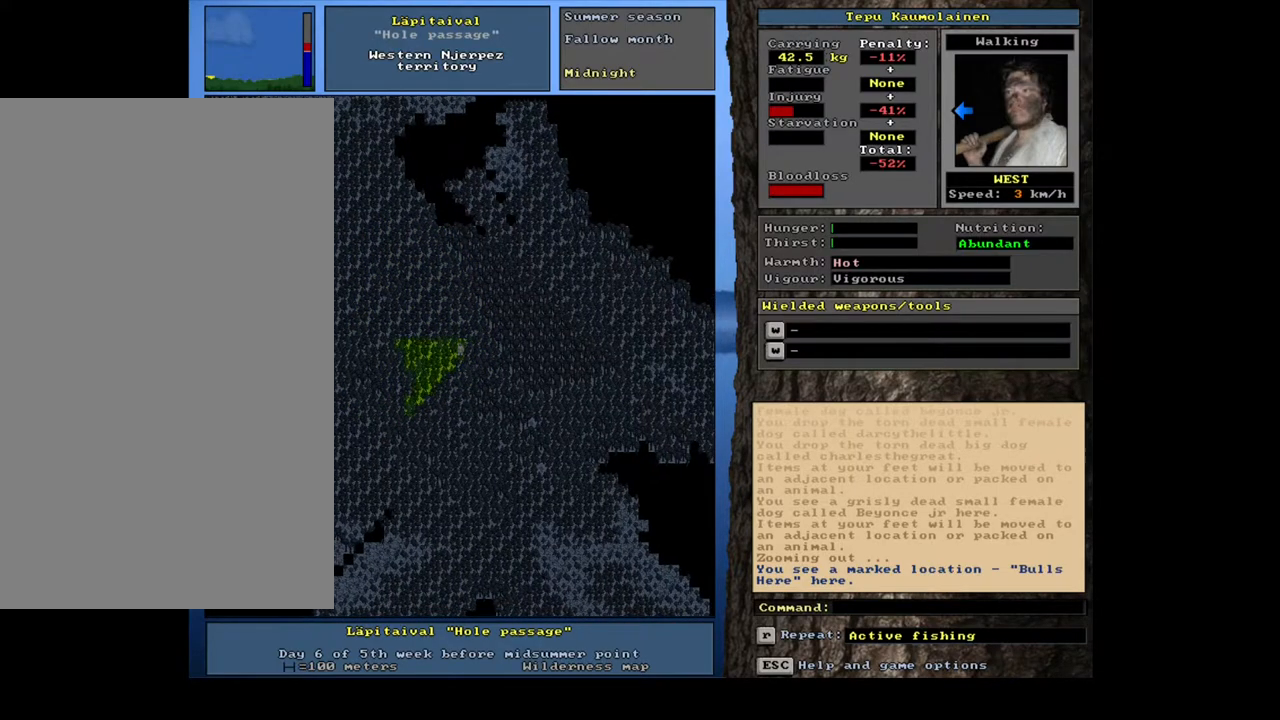
{"keys": [], "mouse": [], "events": [[33, "ctrl_l", "up"], [133, "num4", "down"], [217, "num4", "up"], [300, "num4", "down"], [467, "num4", "up"]]}
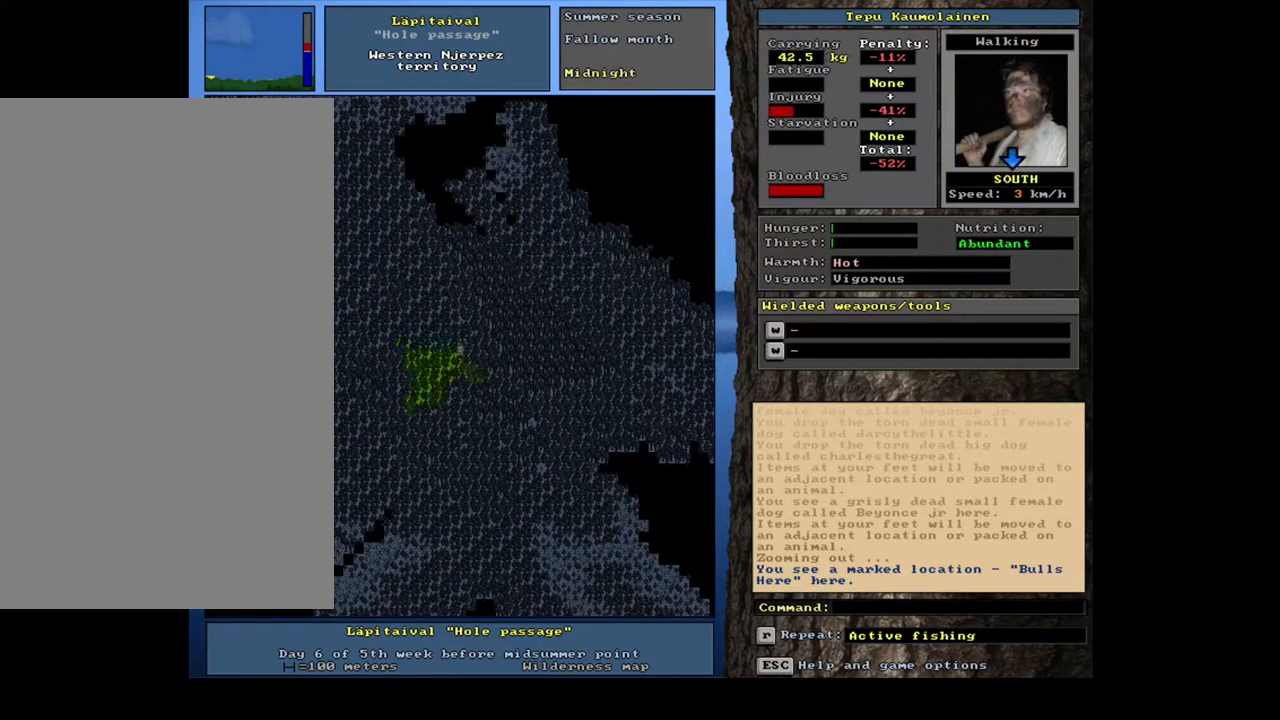
{"keys": ["ctrl_l", "num2"], "mouse": [], "events": [[233, "ctrl_l", "down"], [433, "num2", "down"]]}
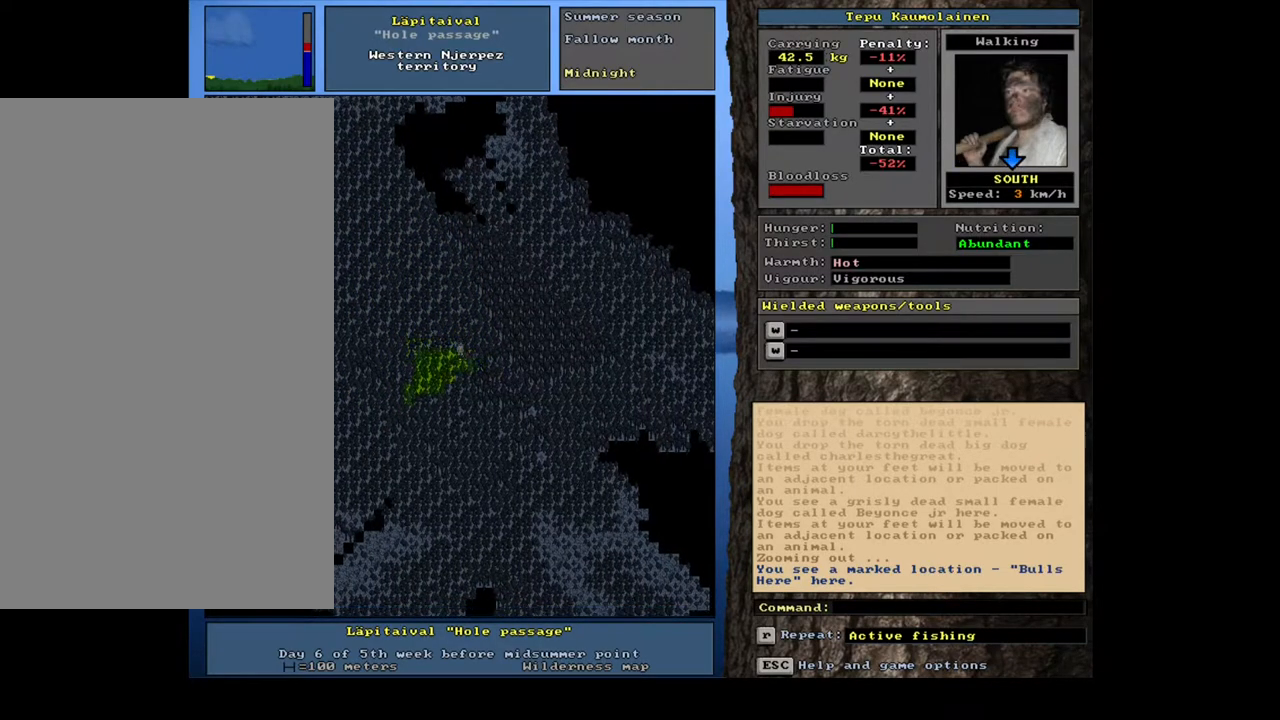
{"keys": ["num4"], "mouse": [], "events": [[17, "num2", "up"], [150, "ctrl_l", "up"], [300, "num4", "down"], [433, "num4", "up"], [500, "num4", "down"]]}
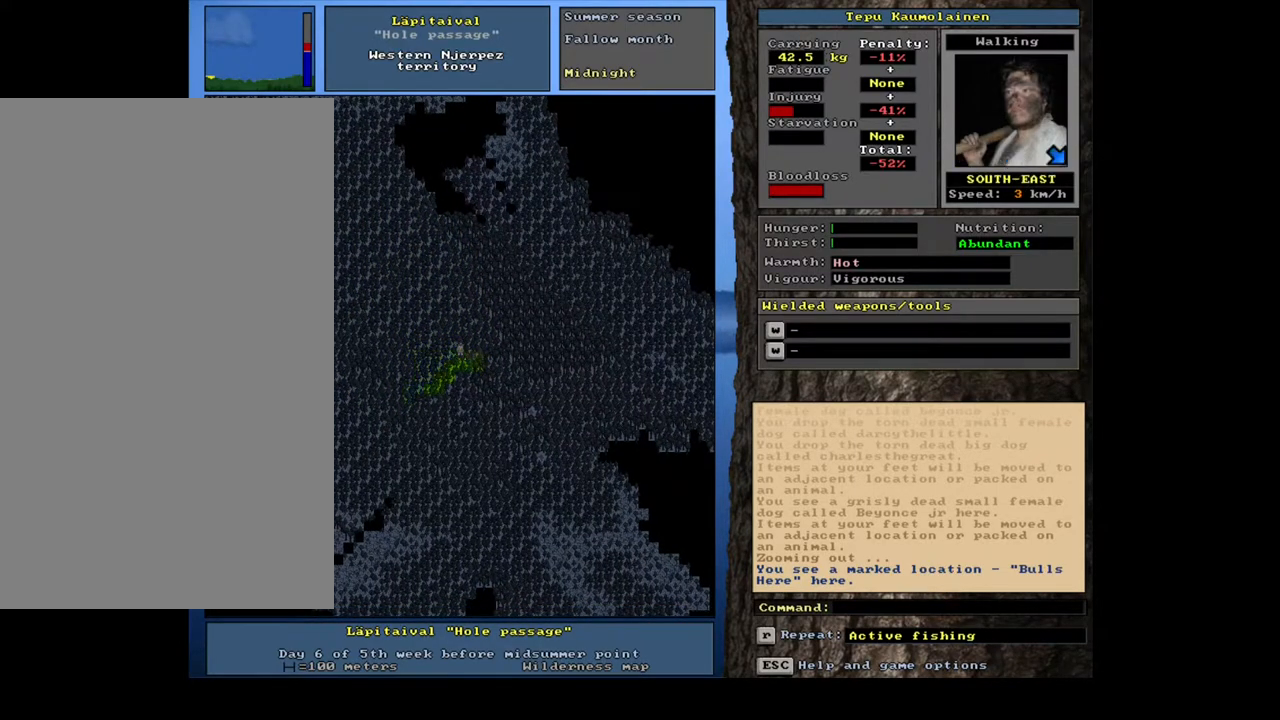
{"keys": ["ctrl_l"], "mouse": [], "events": [[117, "num4", "up"], [317, "ctrl_l", "down"]]}
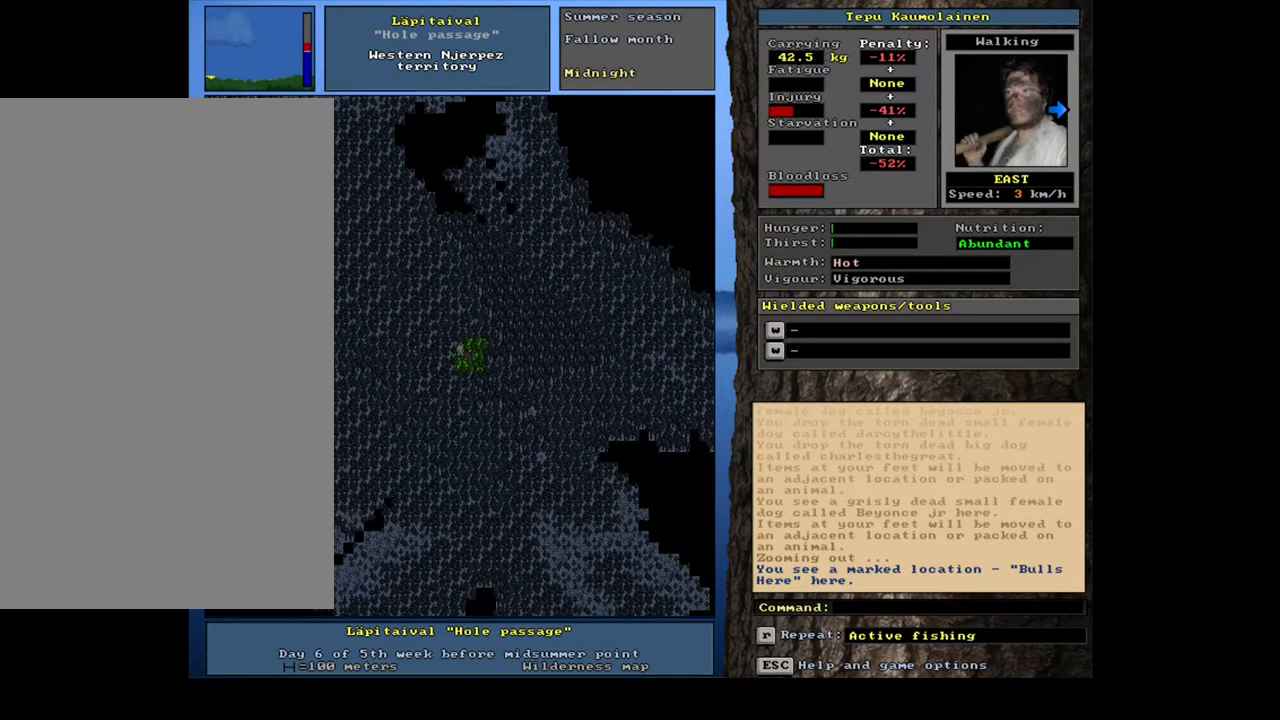
{"keys": ["ctrl_l", "equals"], "mouse": [], "events": [[150, "equals", "down"], [267, "equals", "up"], [317, "equals", "down"], [383, "equals", "up"], [433, "equals", "down"]]}
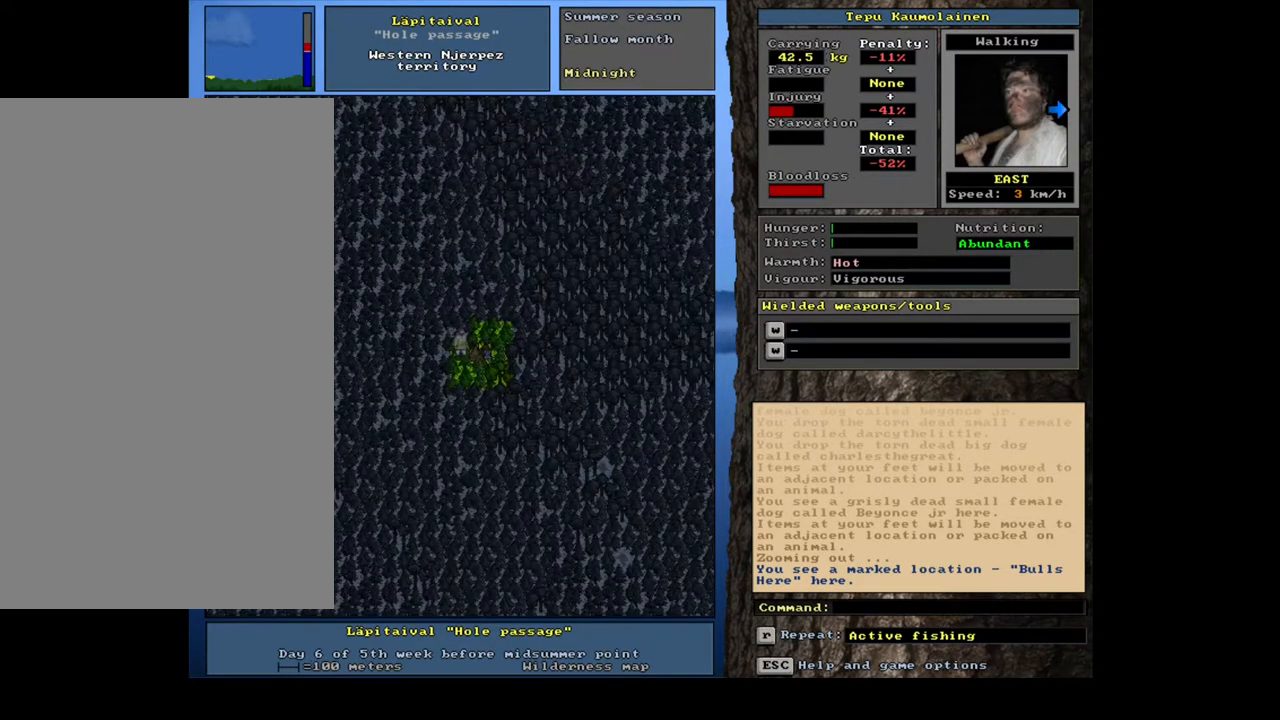
{"keys": [], "mouse": [], "events": [[17, "equals", "up"], [83, "equals", "down"], [183, "equals", "up"], [333, "ctrl_l", "up"]]}
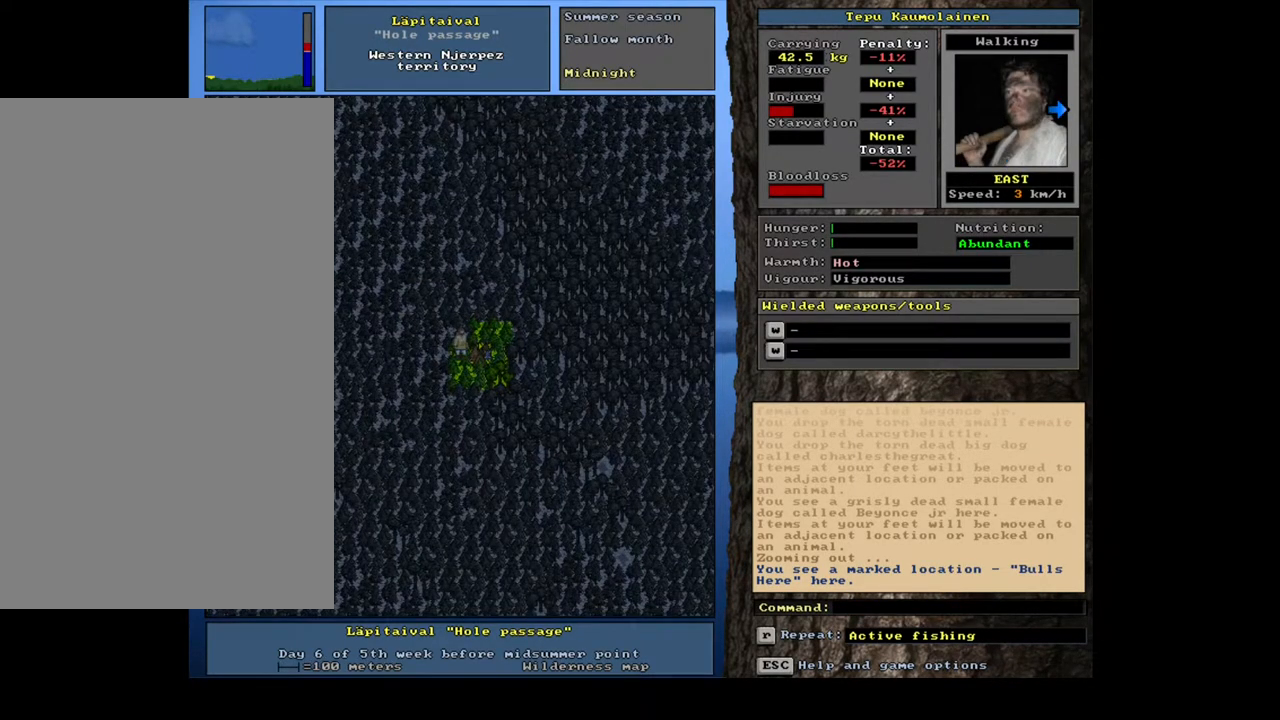
{"keys": [], "mouse": [], "events": [[133, "num4", "down"], [250, "num4", "up"]]}
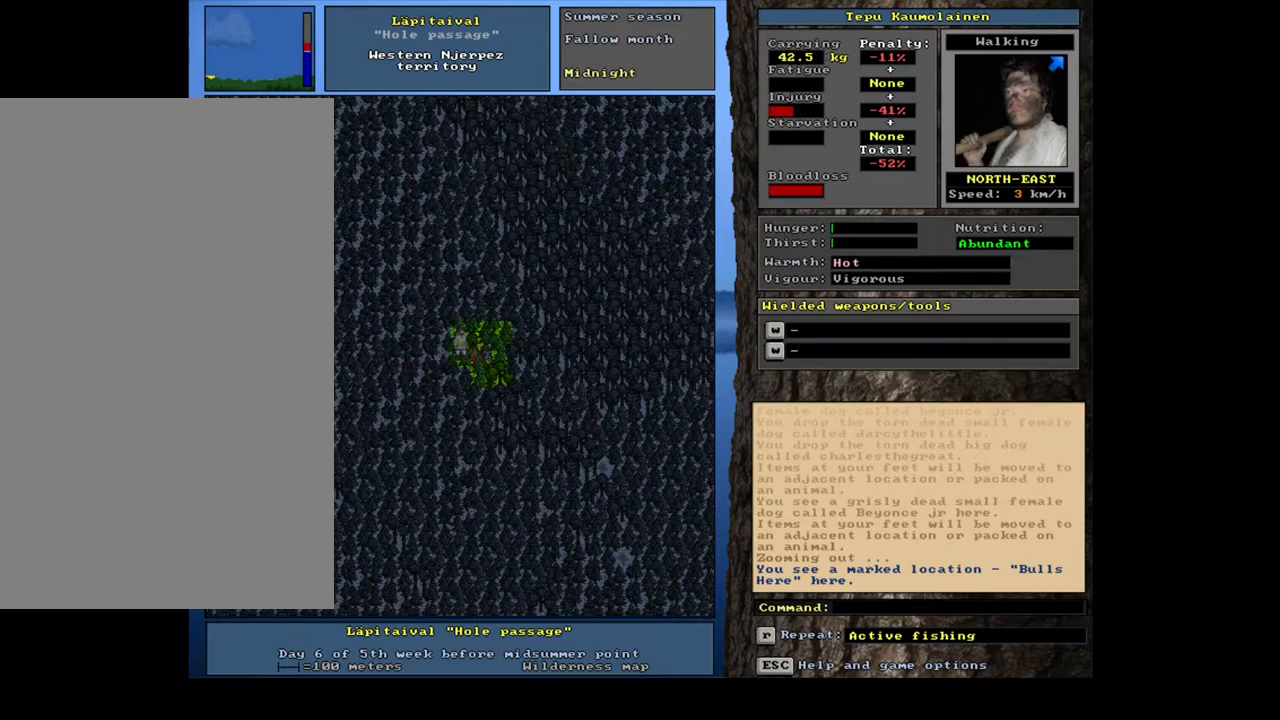
{"keys": [], "mouse": [], "events": []}
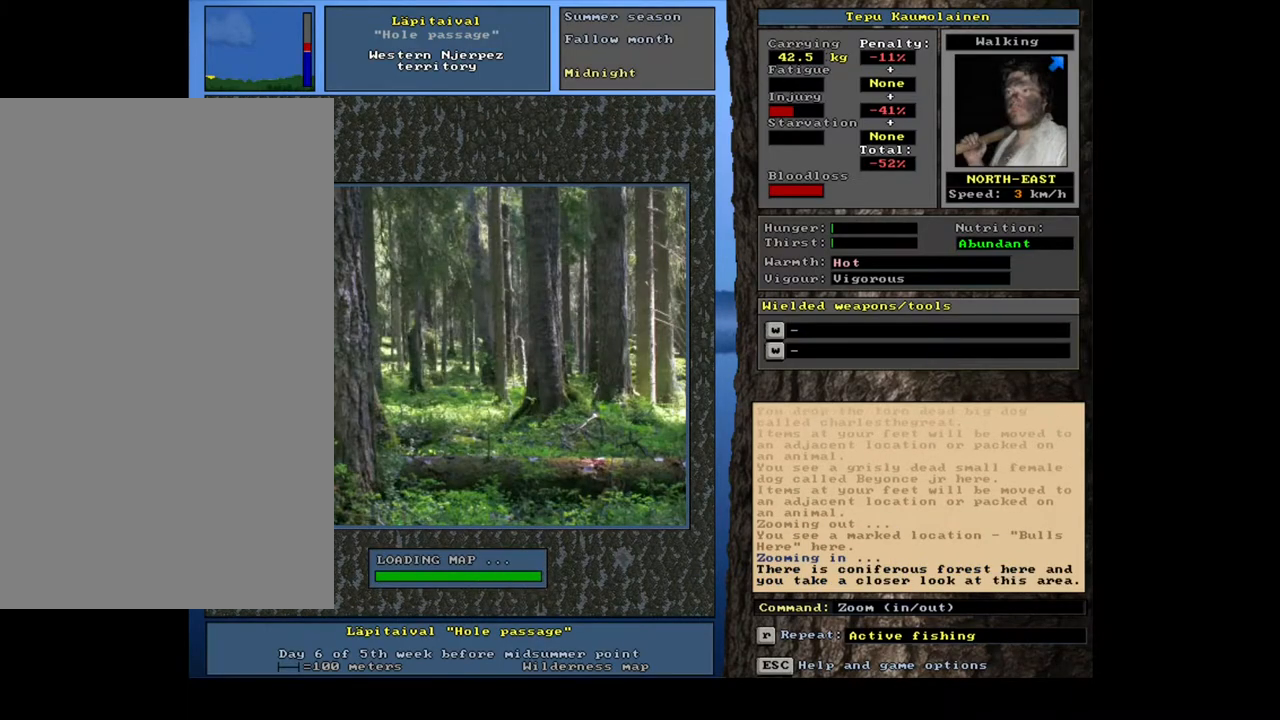
{"keys": [], "mouse": [], "events": []}
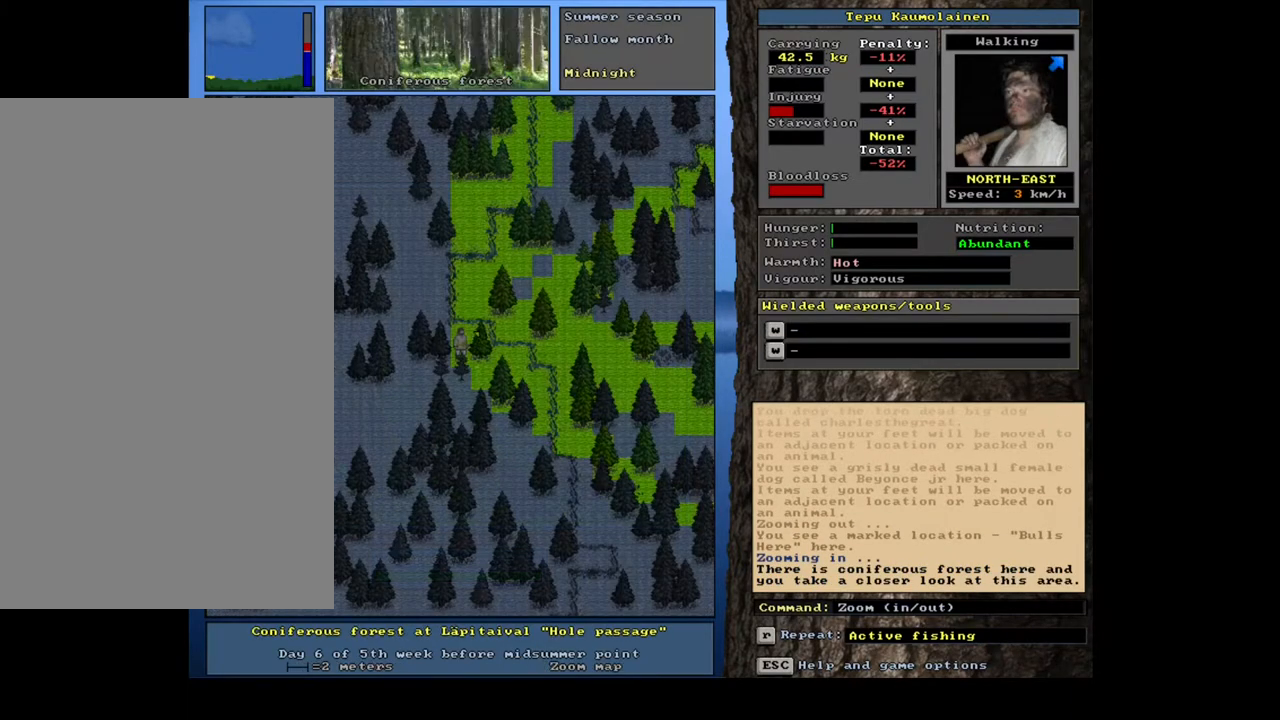
{"keys": [], "mouse": [], "events": [[200, "num6", "down"], [317, "num6", "up"]]}
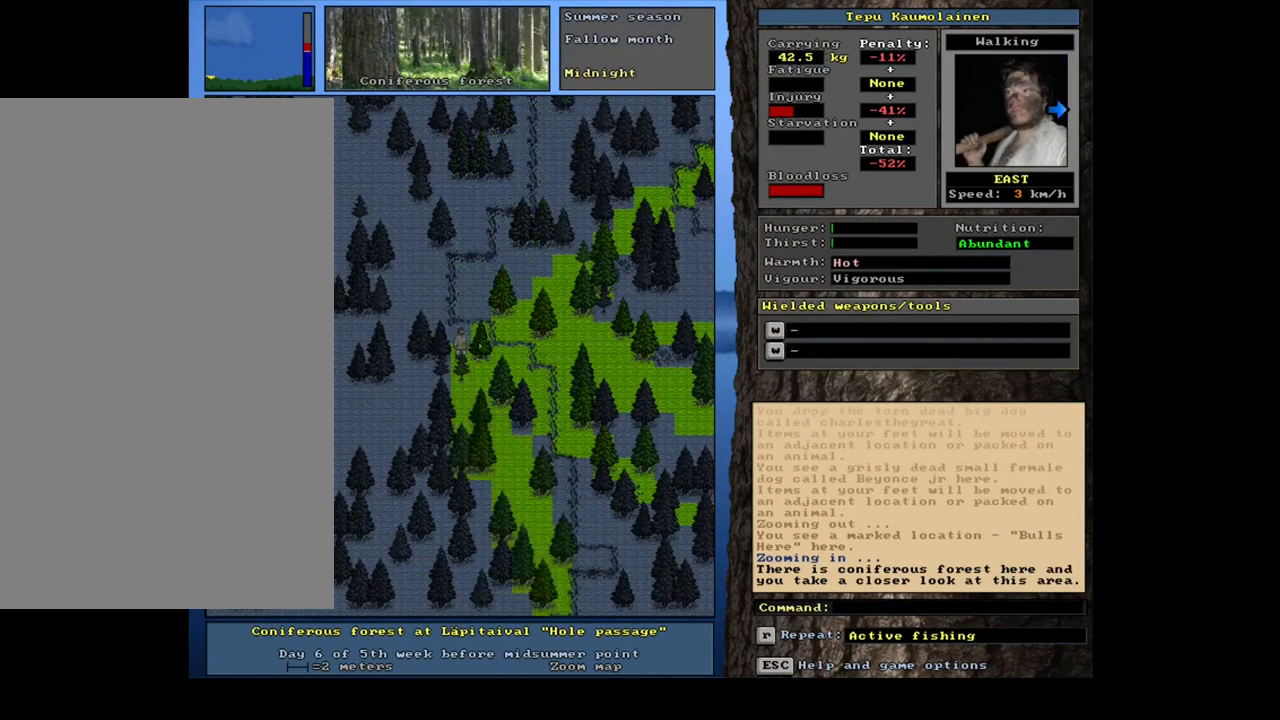
{"keys": ["ctrl_l"], "mouse": [], "events": [[50, "ctrl_l", "down"], [83, "minus", "down"], [167, "minus", "up"], [233, "minus", "down"], [300, "minus", "up"], [367, "minus", "down"], [433, "minus", "up"]]}
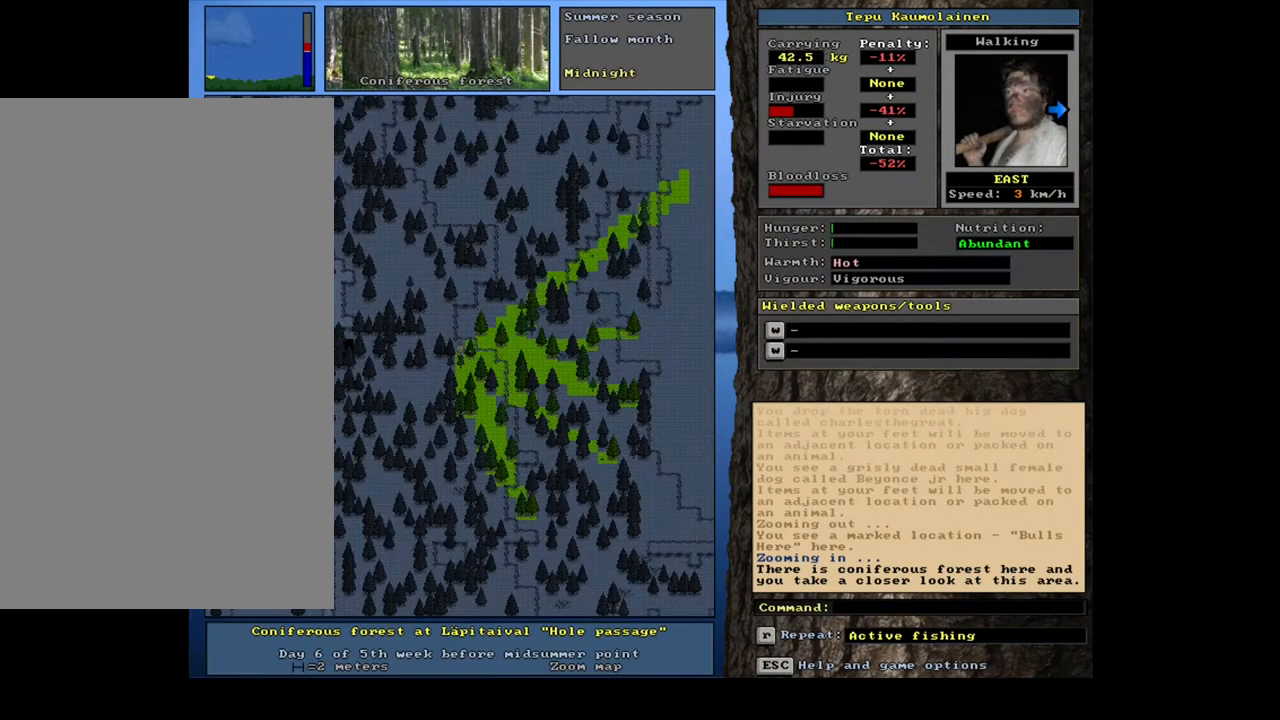
{"keys": ["ctrl_l"], "mouse": [], "events": [[17, "minus", "down"], [67, "minus", "up"], [167, "minus", "down"], [233, "minus", "up"], [300, "minus", "down"], [417, "minus", "up"]]}
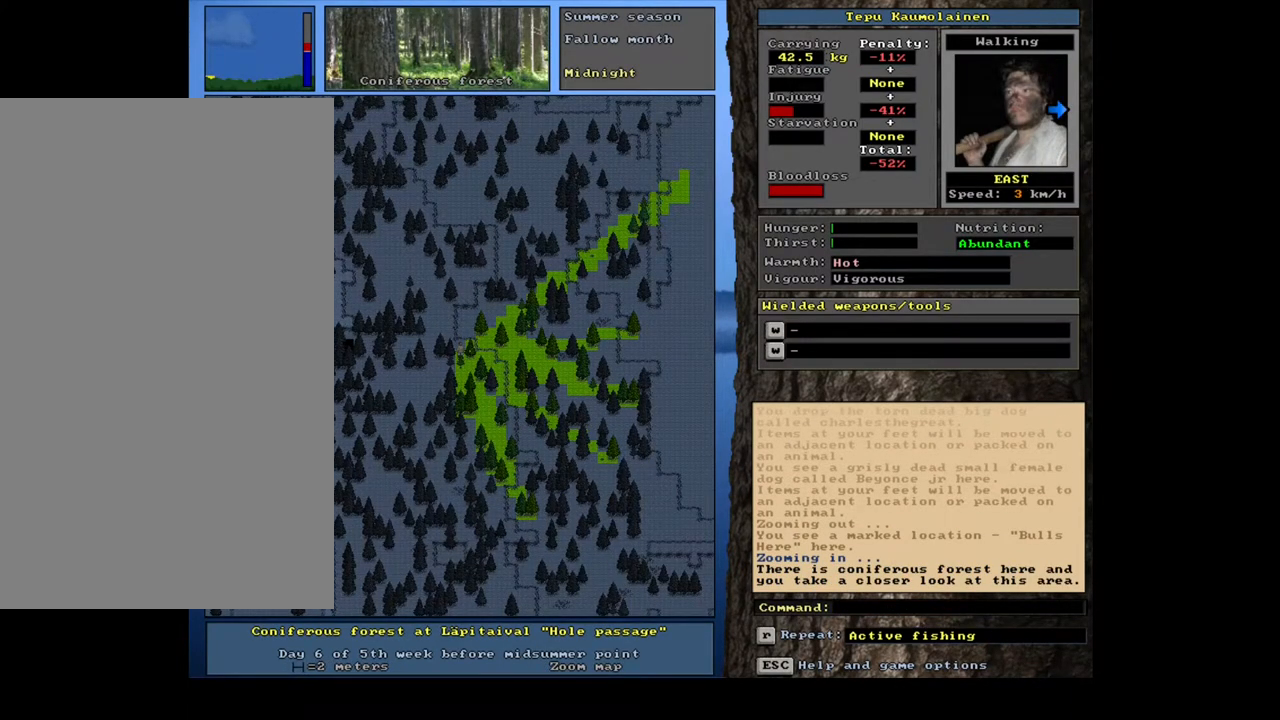
{"keys": [], "mouse": [], "events": [[17, "ctrl_l", "up"], [250, "num3", "down"], [400, "num3", "up"]]}